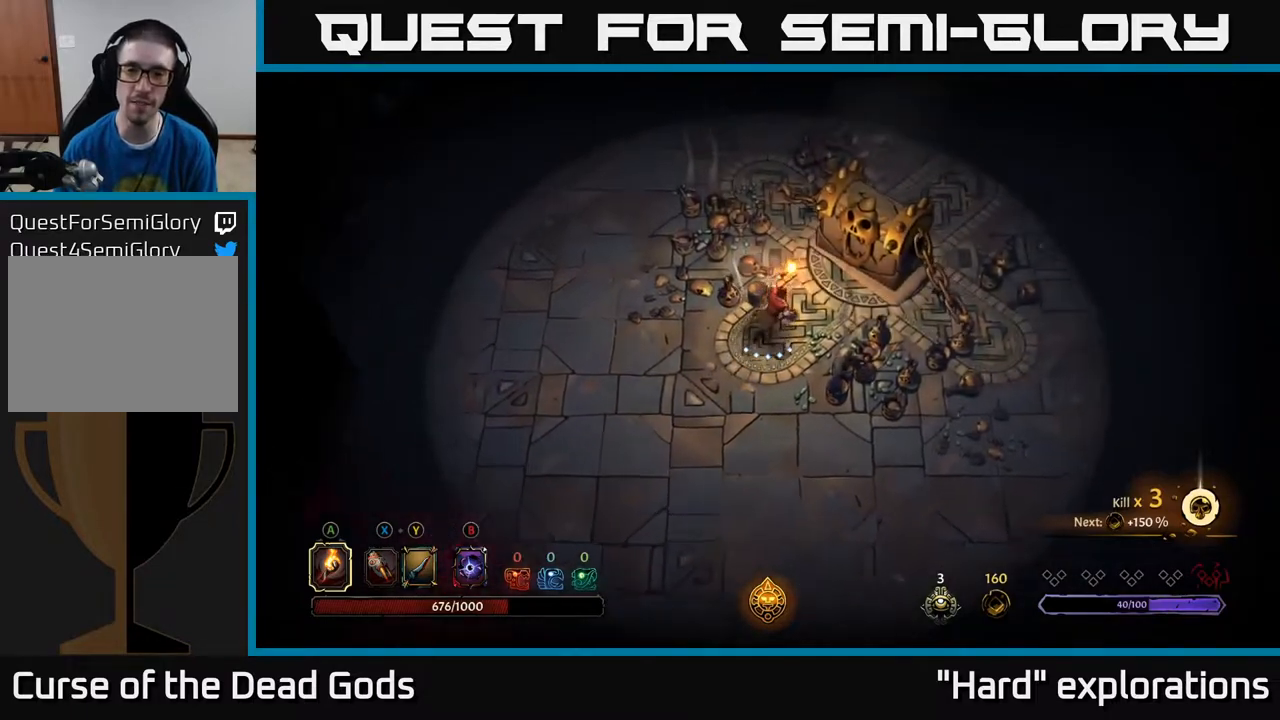
Gameplay with a controller (Xbox layout); each line is a JSON object with the inputs held at the frame after it. "events" lists button and stick changes between this image and that frame as [ms after this image, input, new state], when the widget could be followed in between.
{"buttons": [], "left_stick": "down", "right_stick": "center", "events": [[217, "R1", "down"], [283, "R1", "up"], [317, "left_stick", "down"]]}
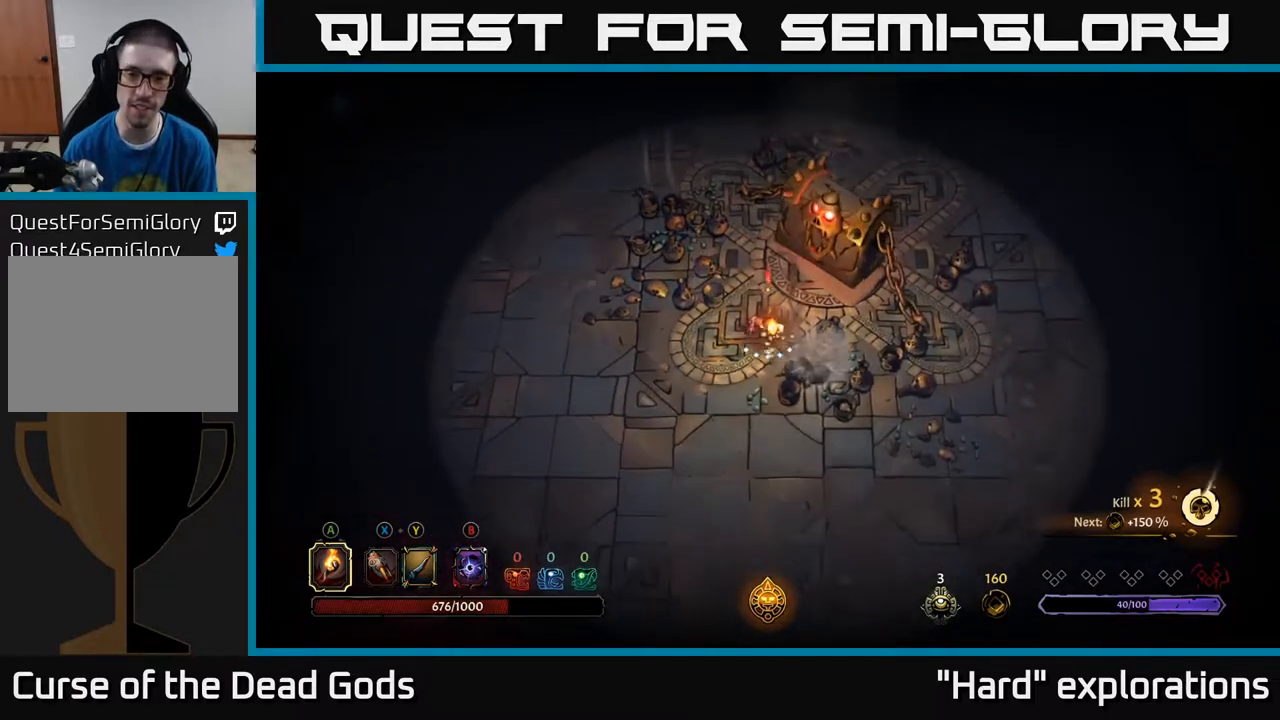
{"buttons": [], "left_stick": "right", "right_stick": "center", "events": [[100, "left_stick", "down-right"], [467, "left_stick", "right"]]}
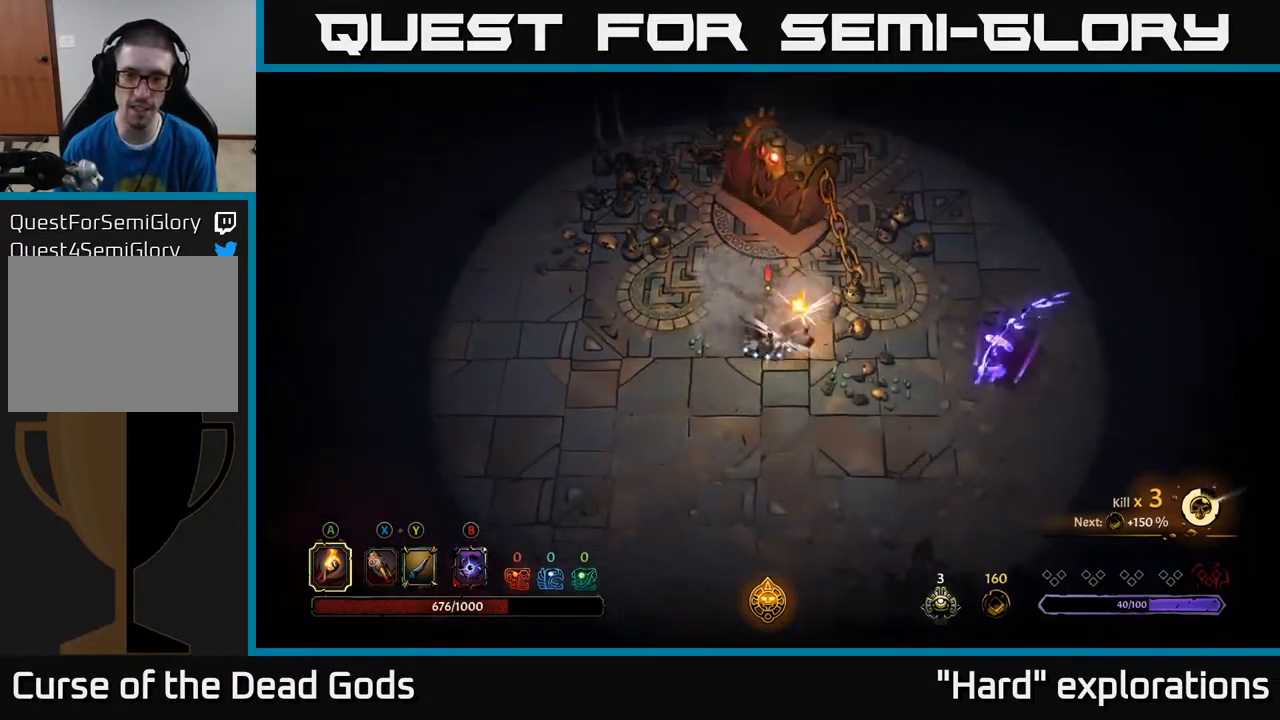
{"buttons": ["Y"], "left_stick": "right", "right_stick": "center", "events": [[233, "Y", "down"]]}
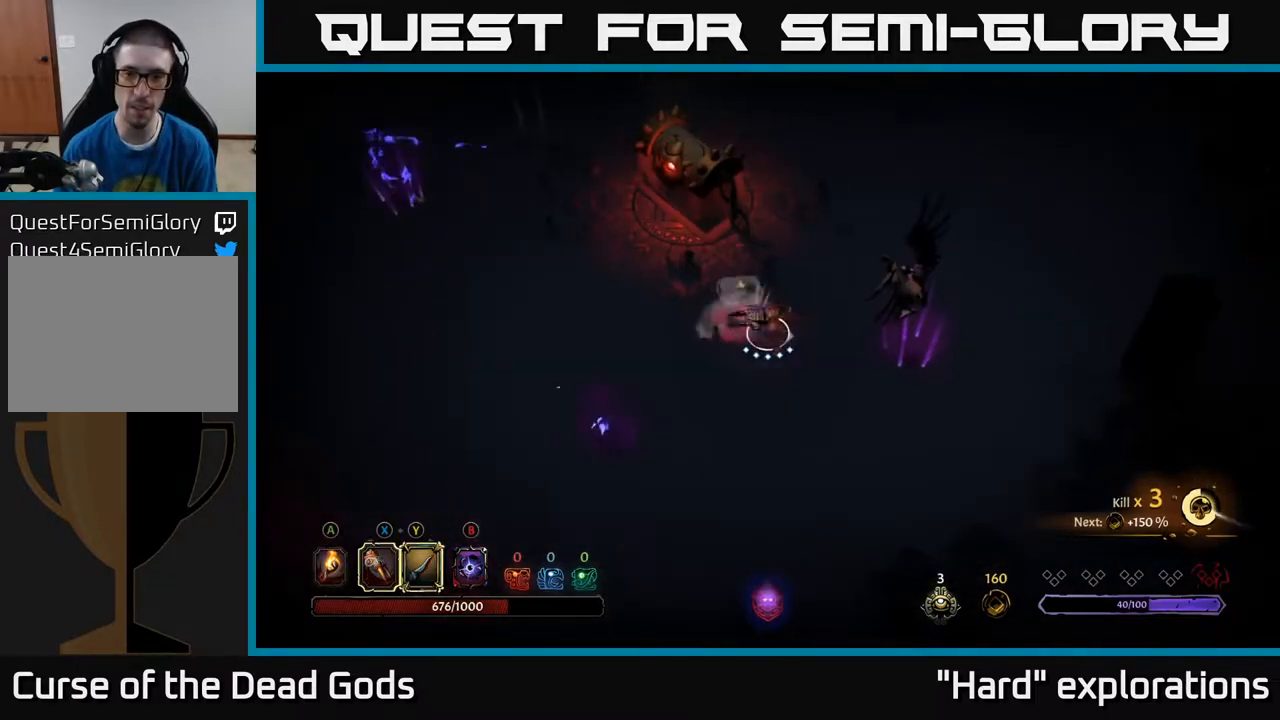
{"buttons": [], "left_stick": "right", "right_stick": "center", "events": [[383, "Y", "up"]]}
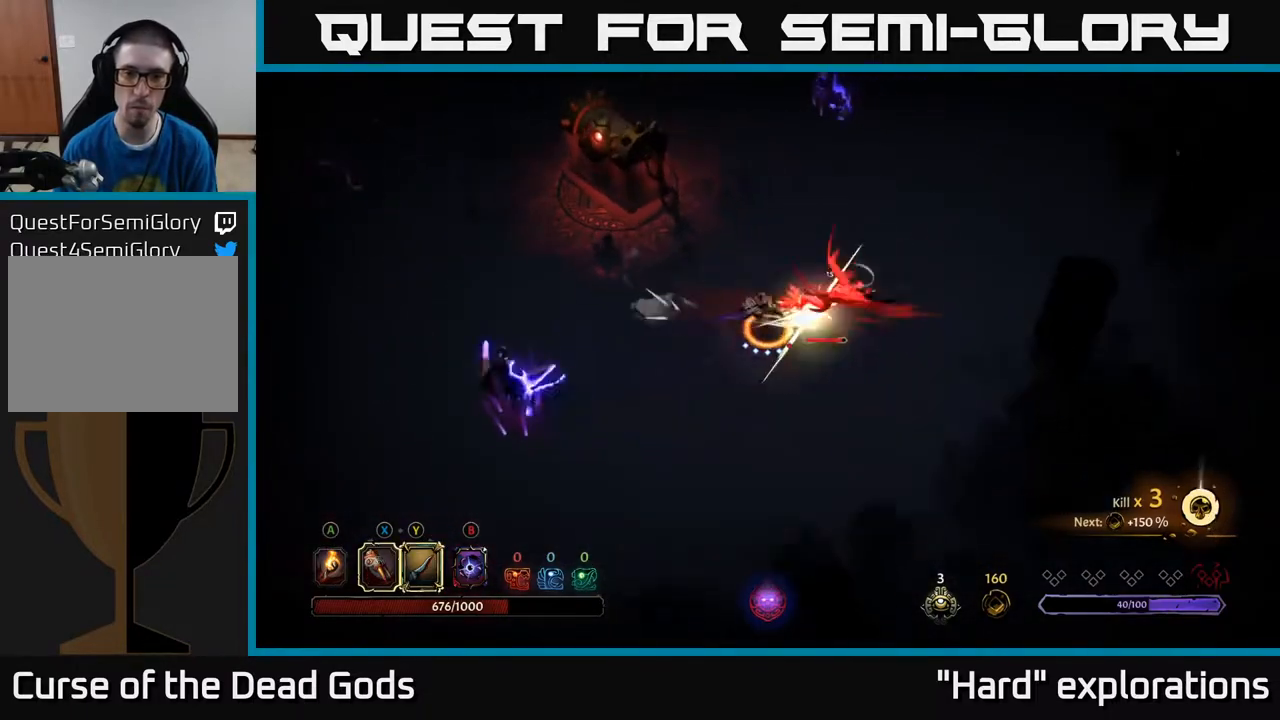
{"buttons": [], "left_stick": "center", "right_stick": "center", "events": [[33, "left_stick", "center"]]}
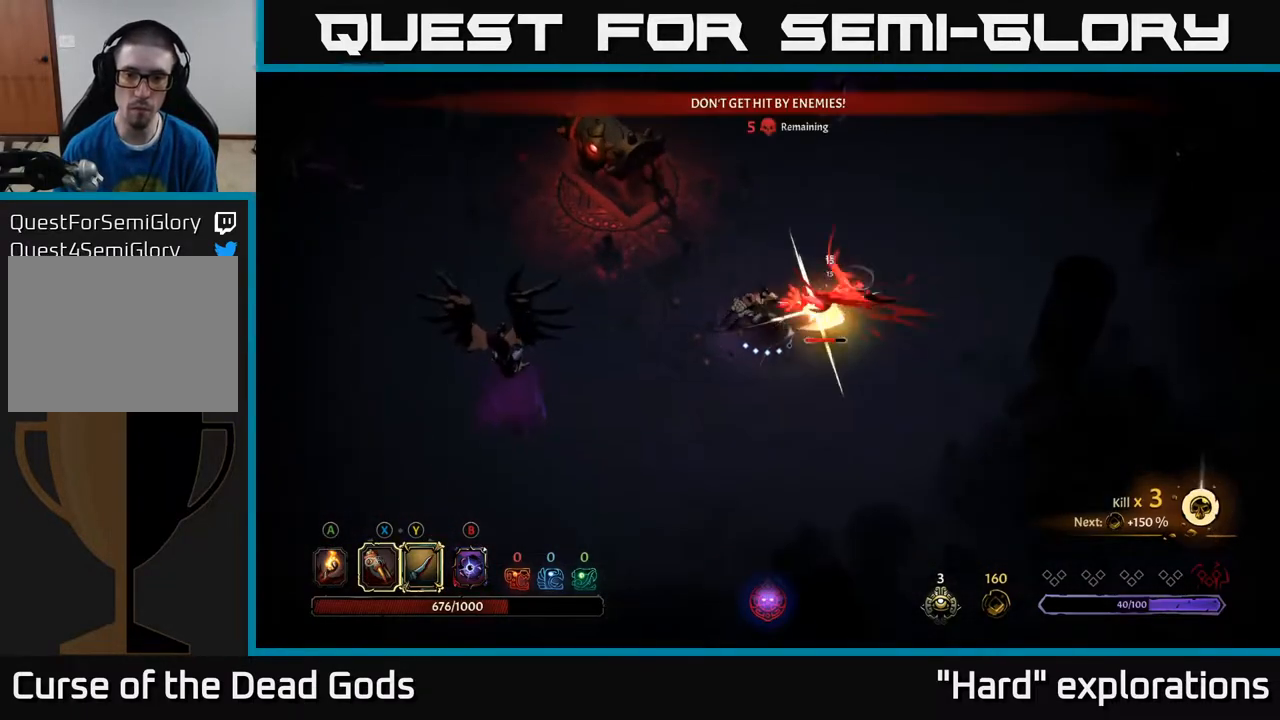
{"buttons": ["X"], "left_stick": "right", "right_stick": "center", "events": [[117, "left_stick", "right"], [167, "X", "down"], [283, "X", "up"], [417, "X", "down"]]}
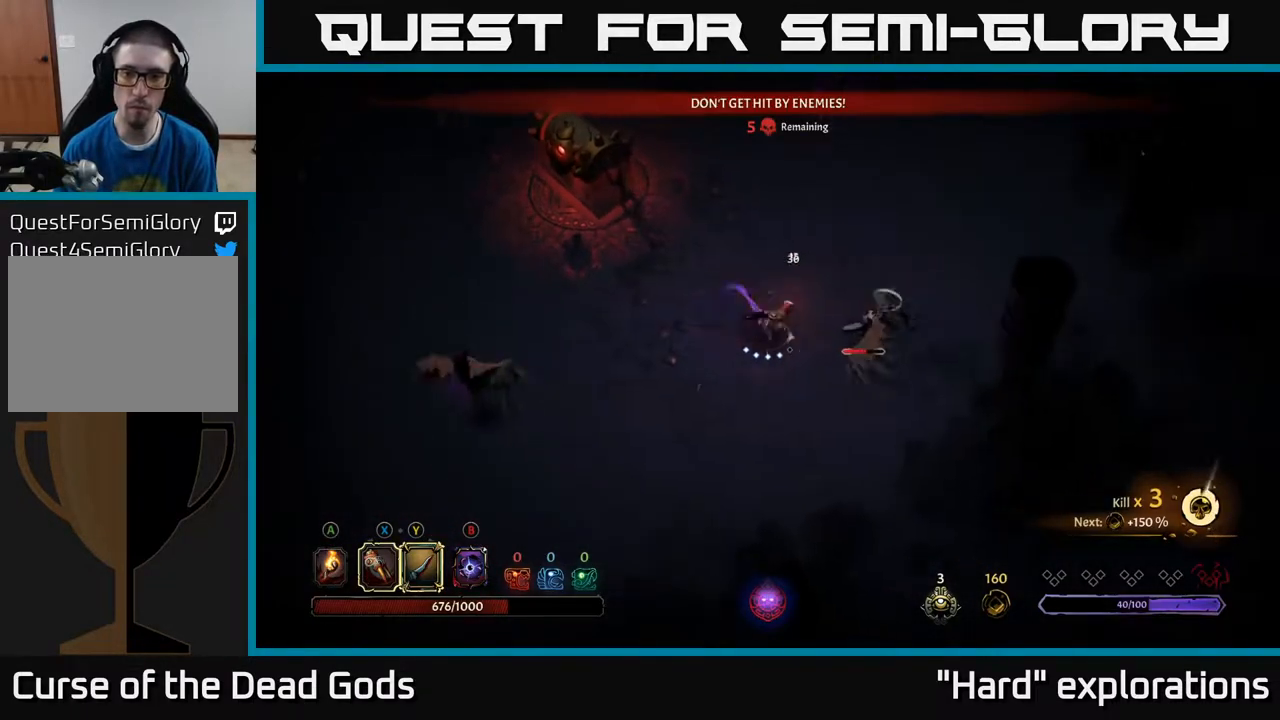
{"buttons": ["X"], "left_stick": "right", "right_stick": "center", "events": [[33, "X", "up"], [167, "X", "down"], [300, "X", "up"], [400, "X", "down"]]}
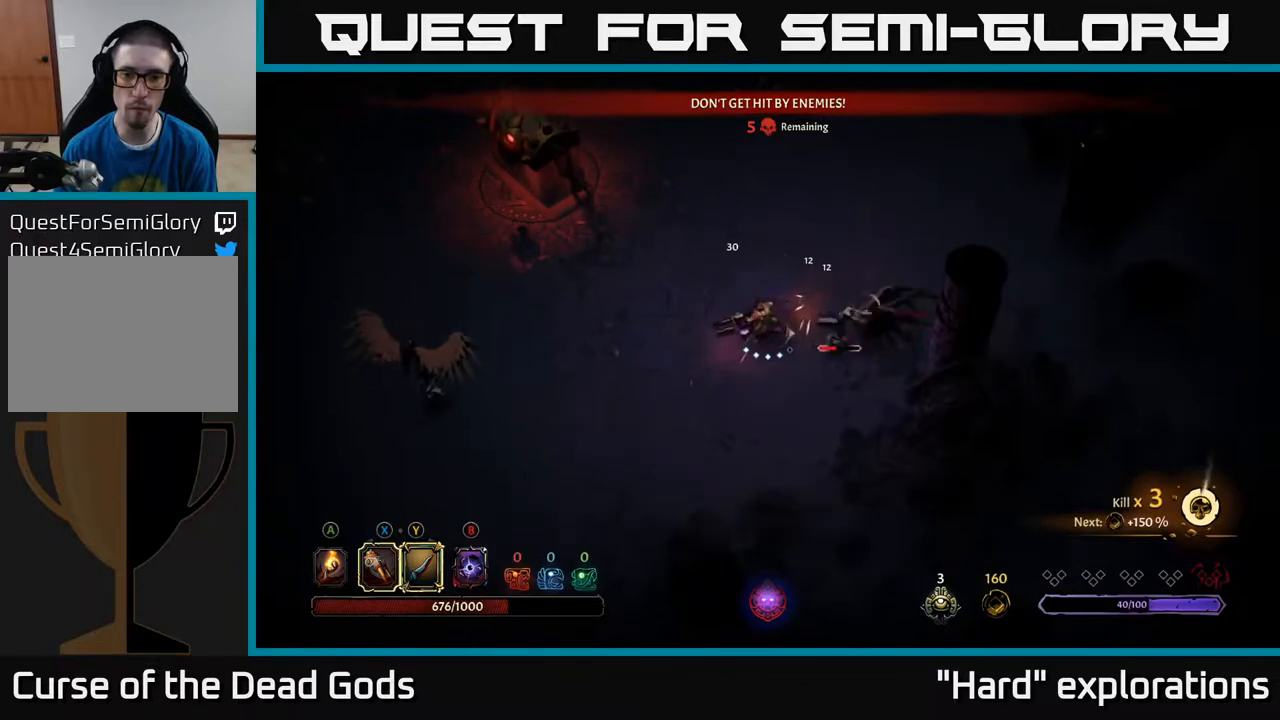
{"buttons": [], "left_stick": "right", "right_stick": "center", "events": [[17, "X", "up"], [117, "X", "down"], [200, "X", "up"], [300, "Y", "down"], [400, "Y", "up"]]}
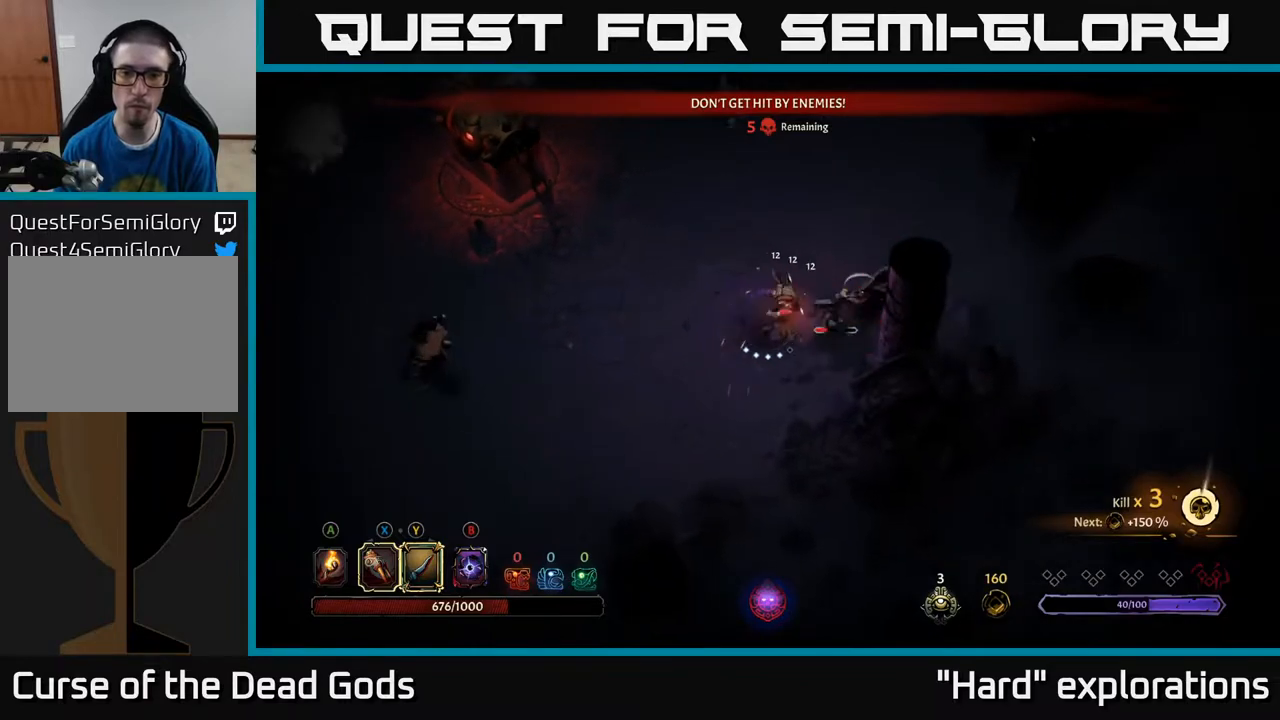
{"buttons": [], "left_stick": "up-right", "right_stick": "center", "events": [[333, "left_stick", "up-right"]]}
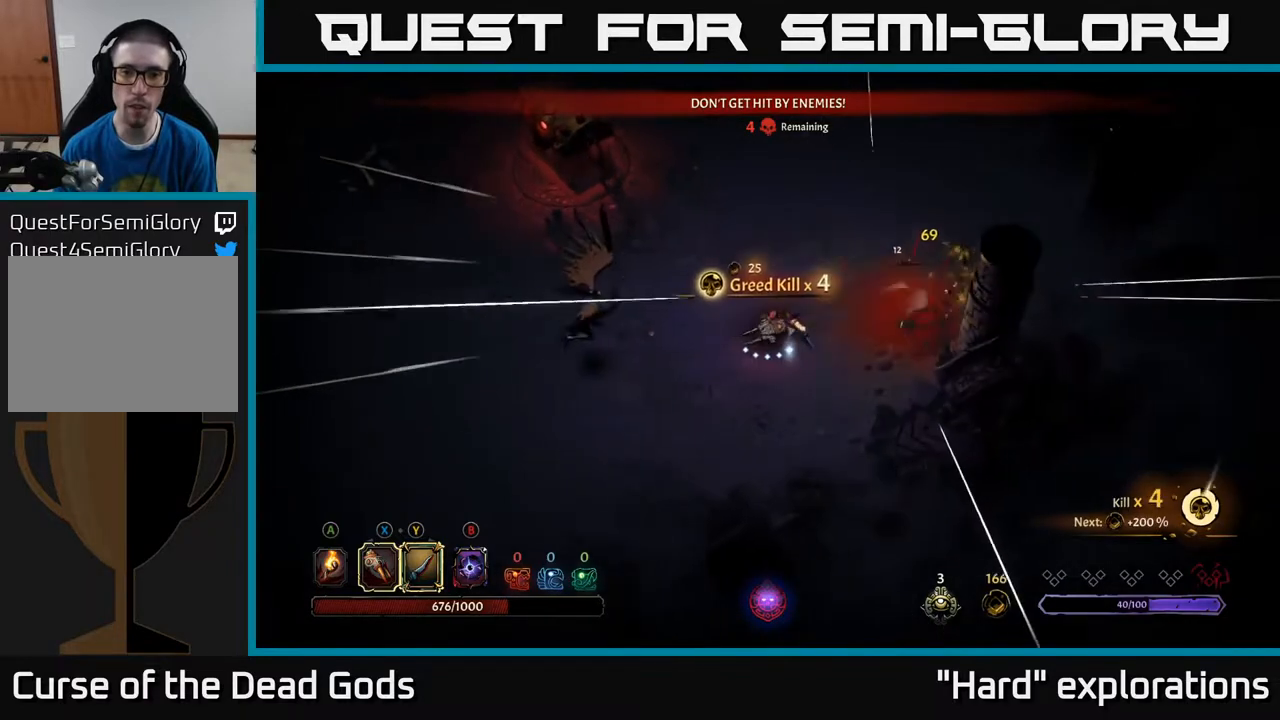
{"buttons": ["X"], "left_stick": "left", "right_stick": "center", "events": [[83, "left_stick", "left"], [233, "X", "down"], [317, "X", "up"], [500, "X", "down"]]}
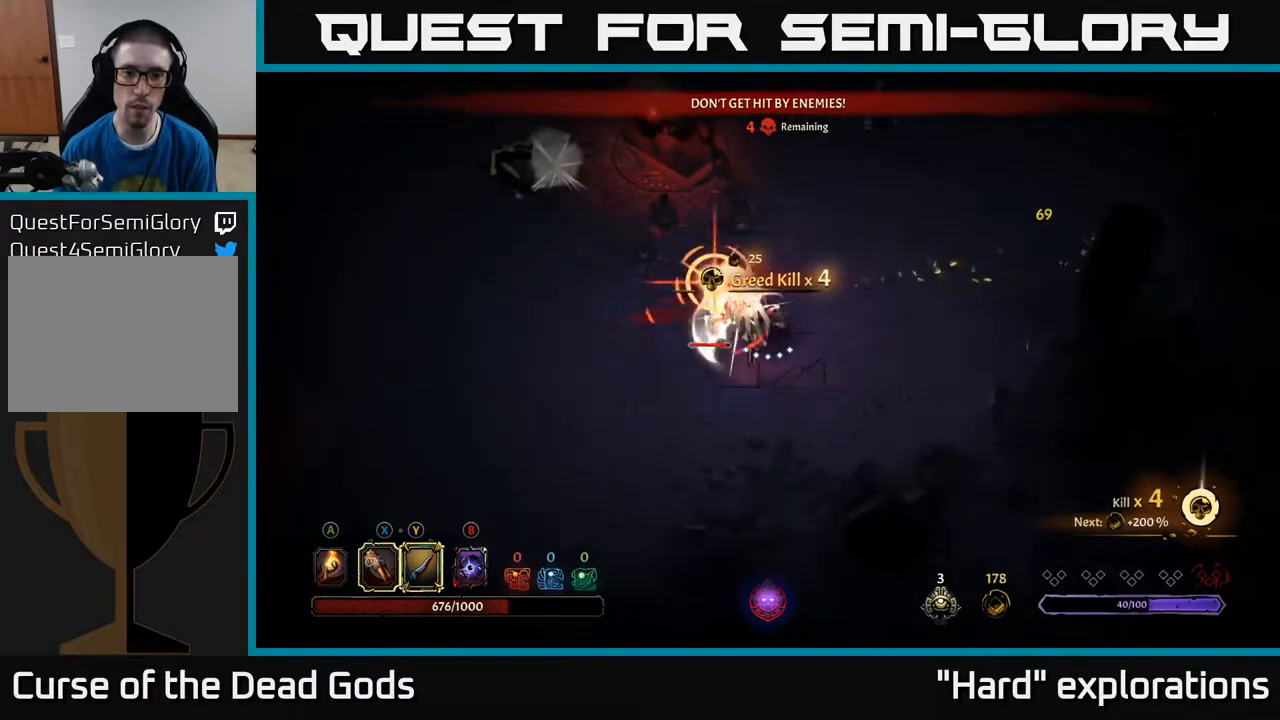
{"buttons": ["R2"], "left_stick": "down-left", "right_stick": "center", "events": [[100, "X", "up"], [317, "R2", "down"], [350, "left_stick", "down-left"]]}
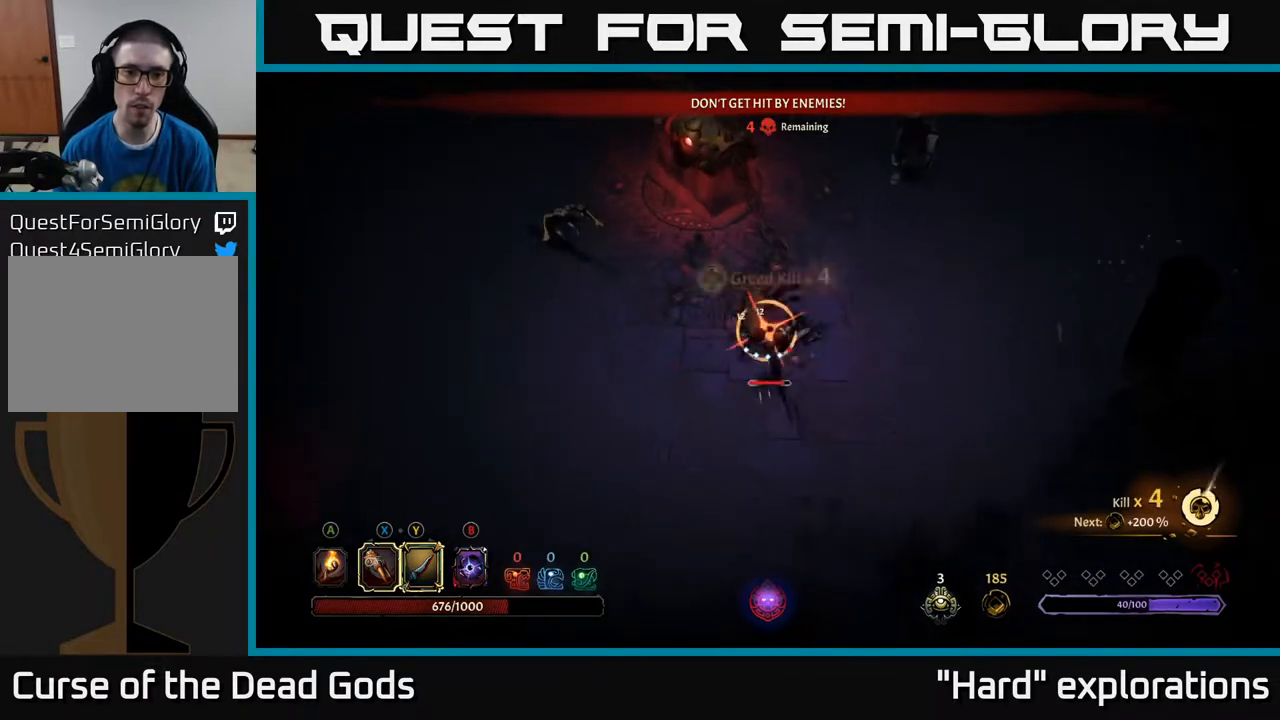
{"buttons": ["Y"], "left_stick": "down-right", "right_stick": "center", "events": [[67, "R2", "up"], [350, "left_stick", "down-right"], [450, "Y", "down"]]}
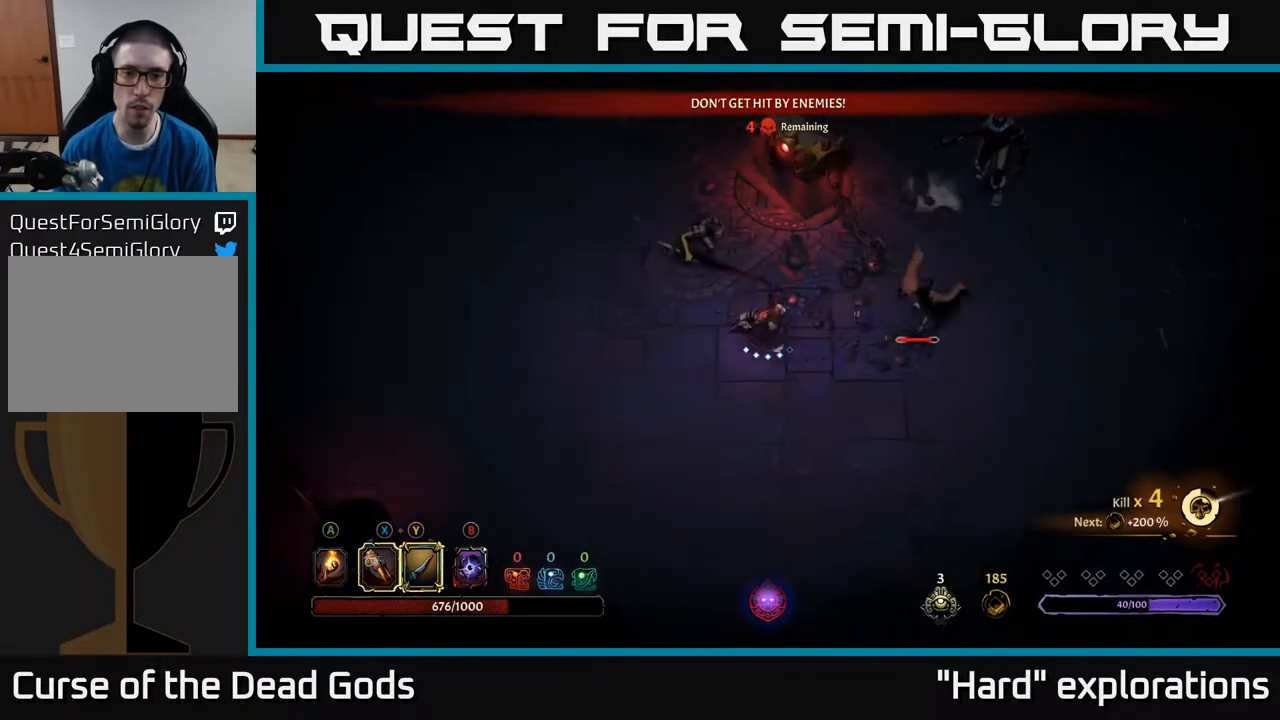
{"buttons": [], "left_stick": "center", "right_stick": "center", "events": [[267, "Y", "up"], [467, "left_stick", "center"]]}
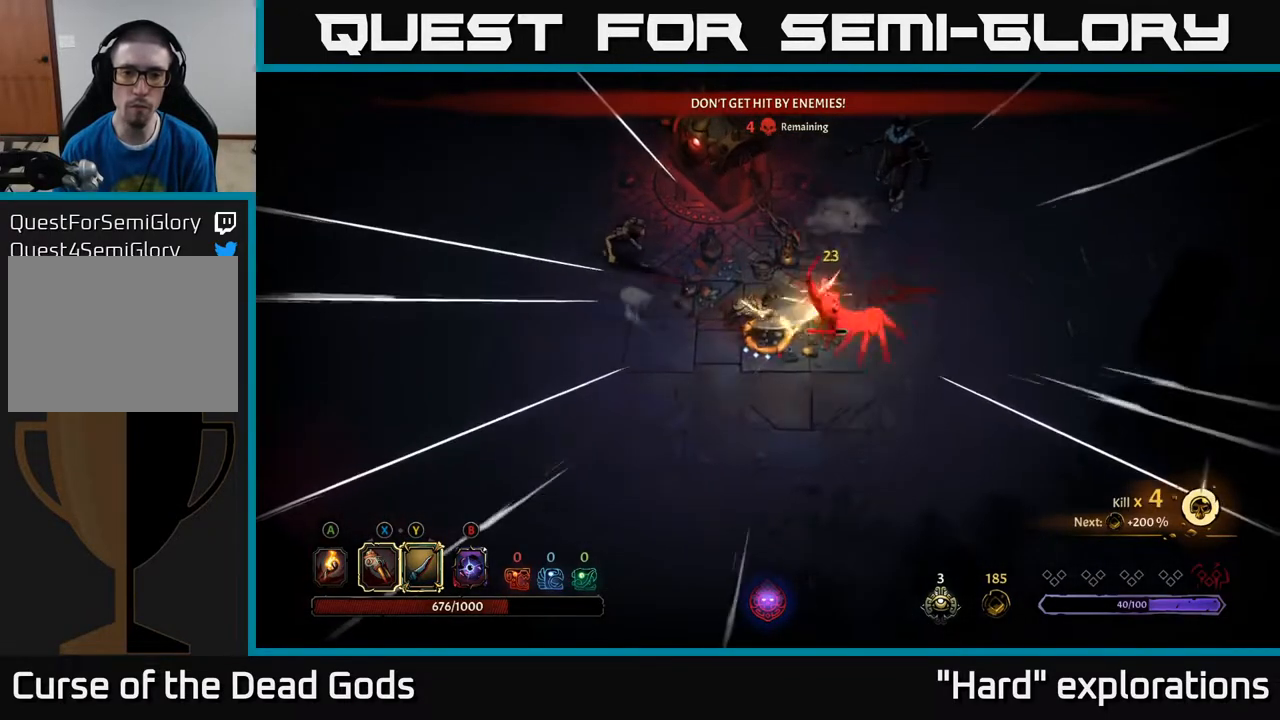
{"buttons": [], "left_stick": "center", "right_stick": "center", "events": []}
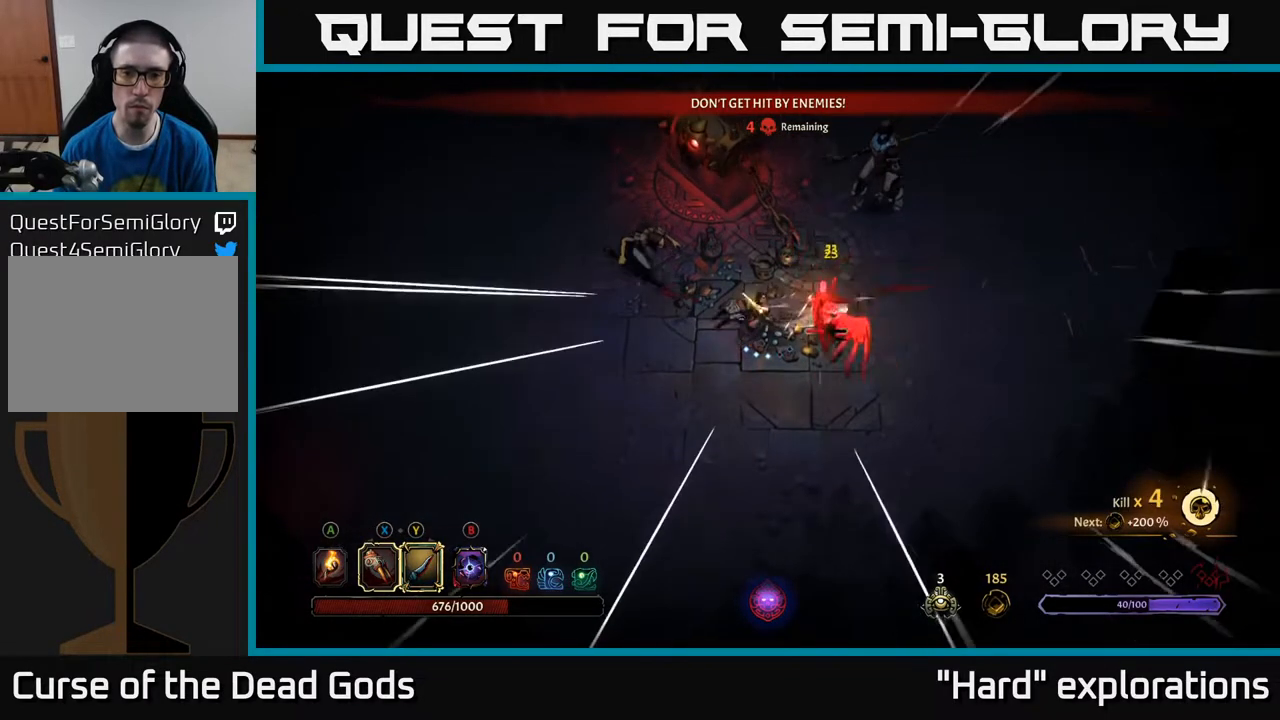
{"buttons": [], "left_stick": "down-right", "right_stick": "center", "events": [[100, "left_stick", "right"], [117, "X", "down"], [200, "X", "up"], [483, "left_stick", "down-right"]]}
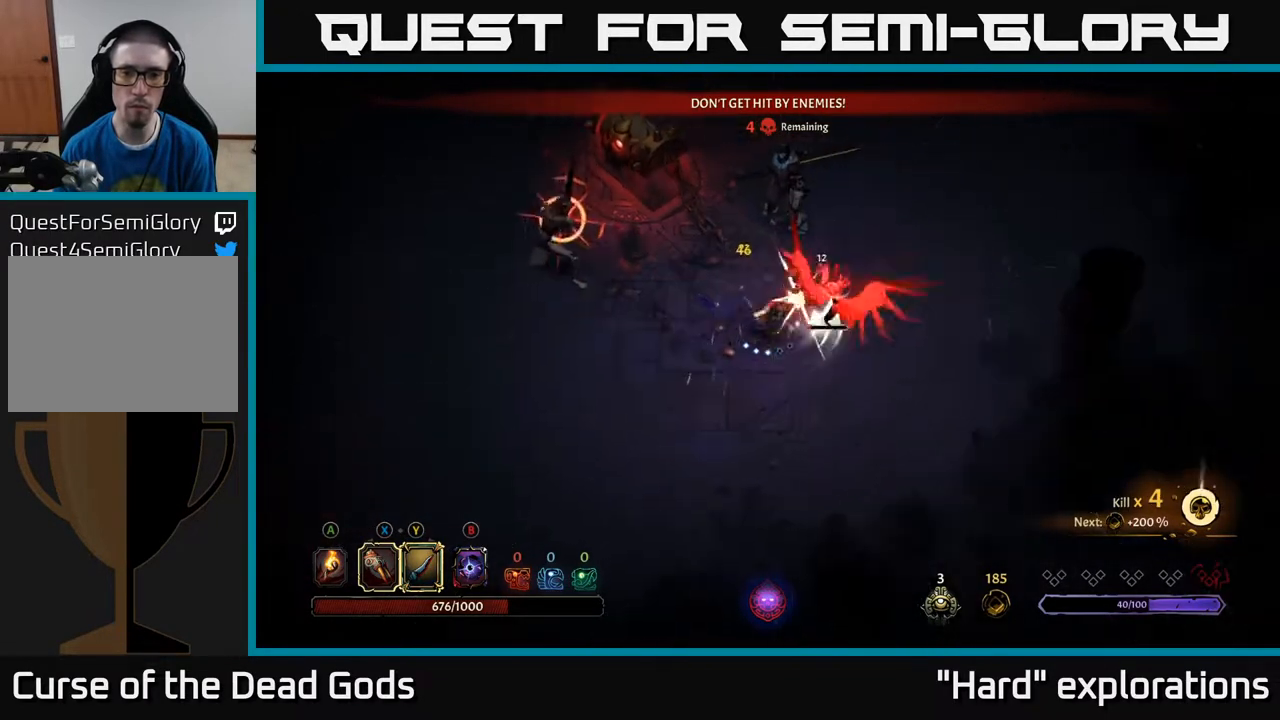
{"buttons": [], "left_stick": "right", "right_stick": "center", "events": [[33, "R2", "down"], [217, "R2", "up"], [383, "left_stick", "right"]]}
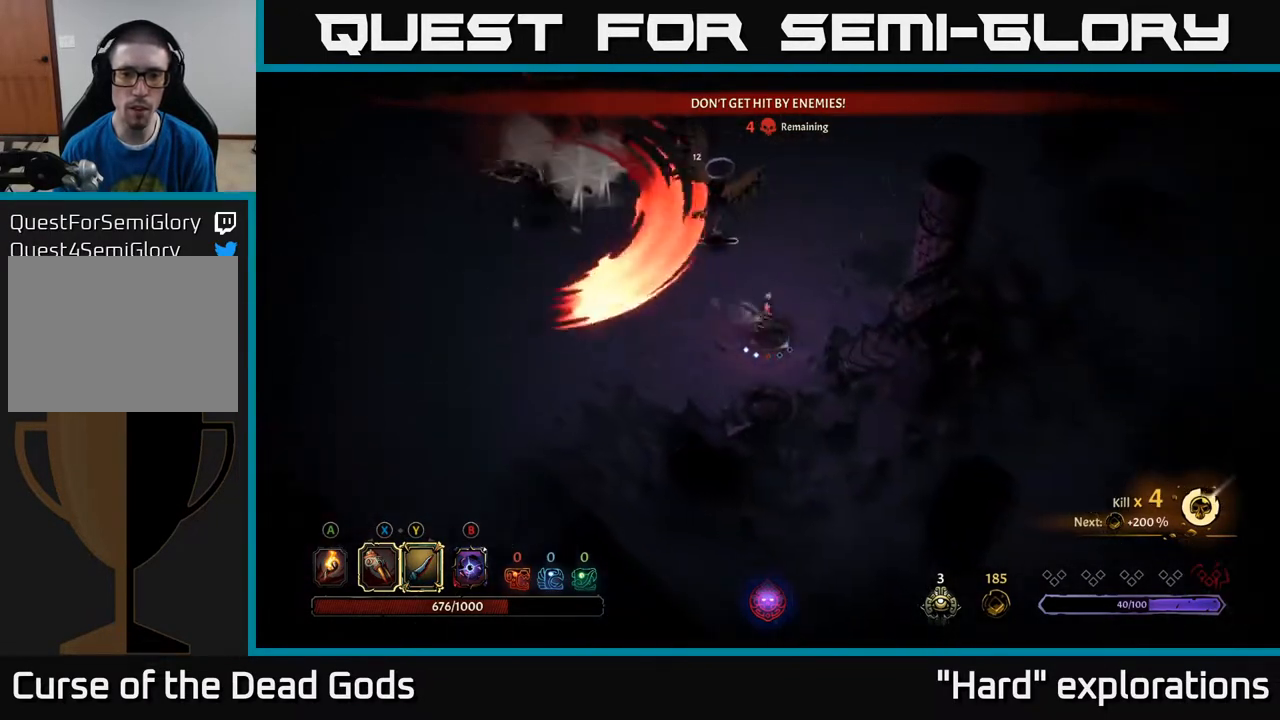
{"buttons": [], "left_stick": "up-right", "right_stick": "center", "events": [[67, "left_stick", "up-right"]]}
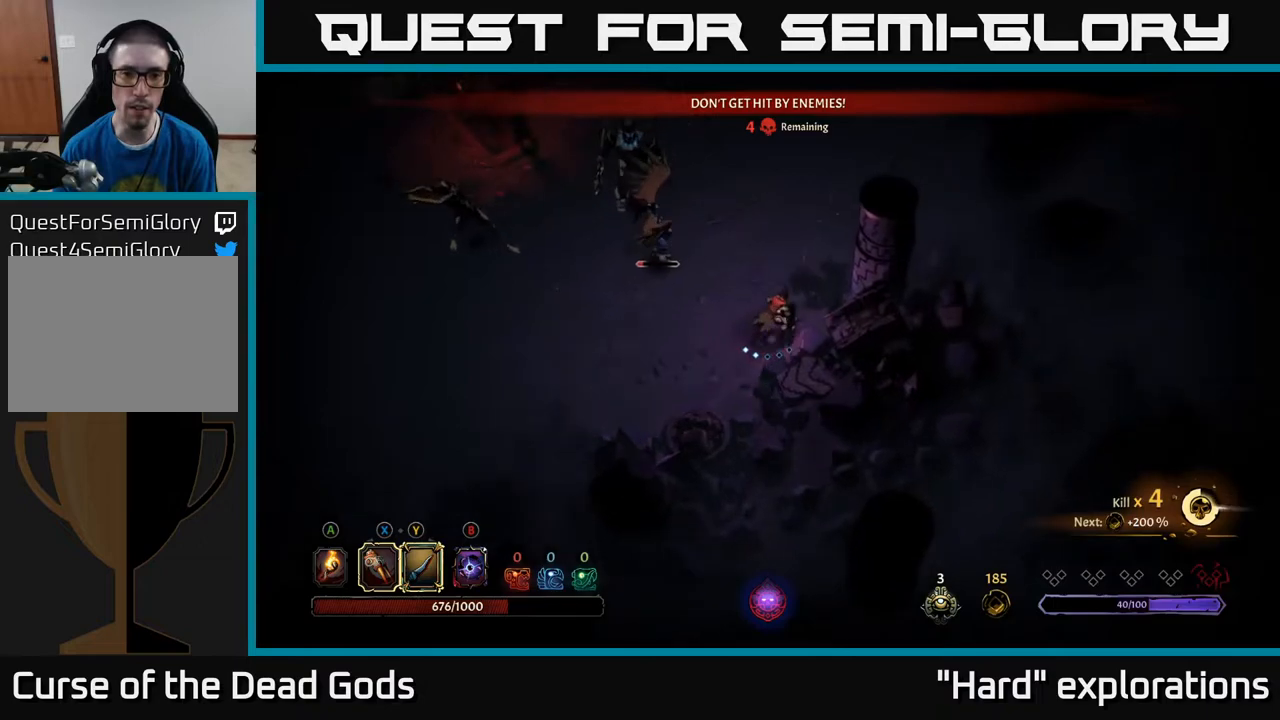
{"buttons": [], "left_stick": "up-right", "right_stick": "center", "events": []}
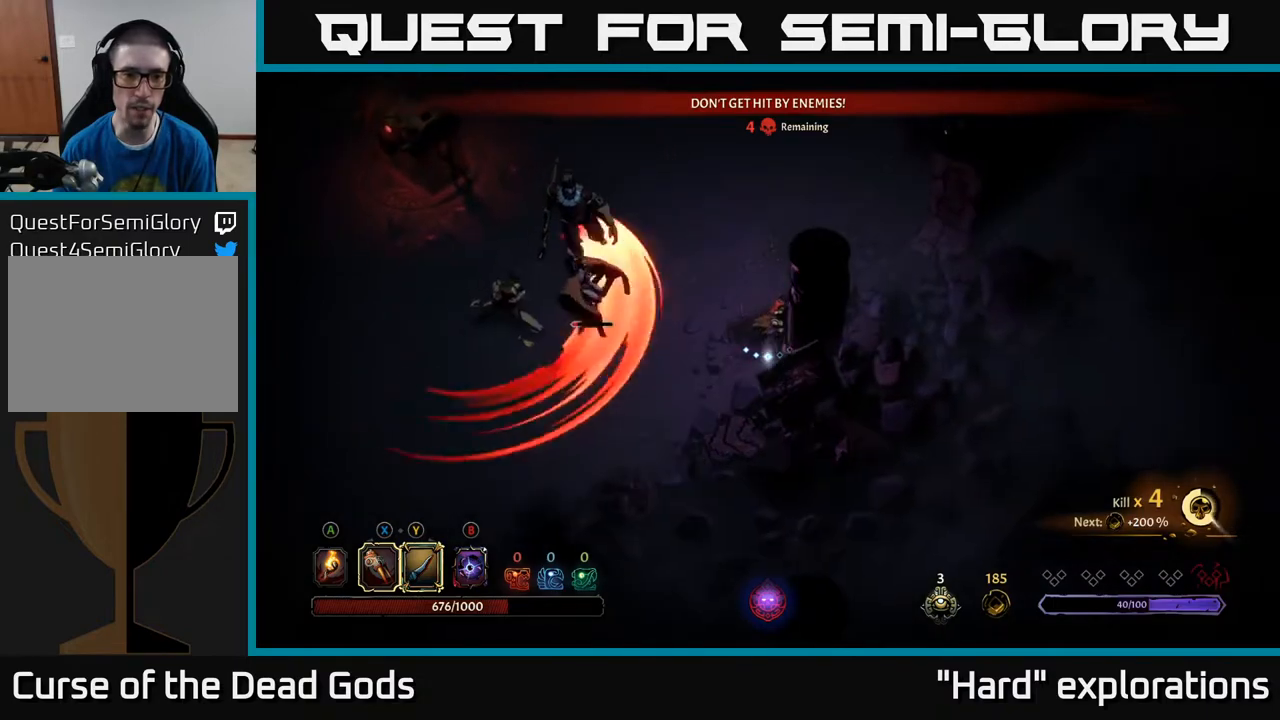
{"buttons": [], "left_stick": "left", "right_stick": "center", "events": [[83, "left_stick", "up-left"], [133, "Y", "down"], [133, "left_stick", "left"], [483, "Y", "up"]]}
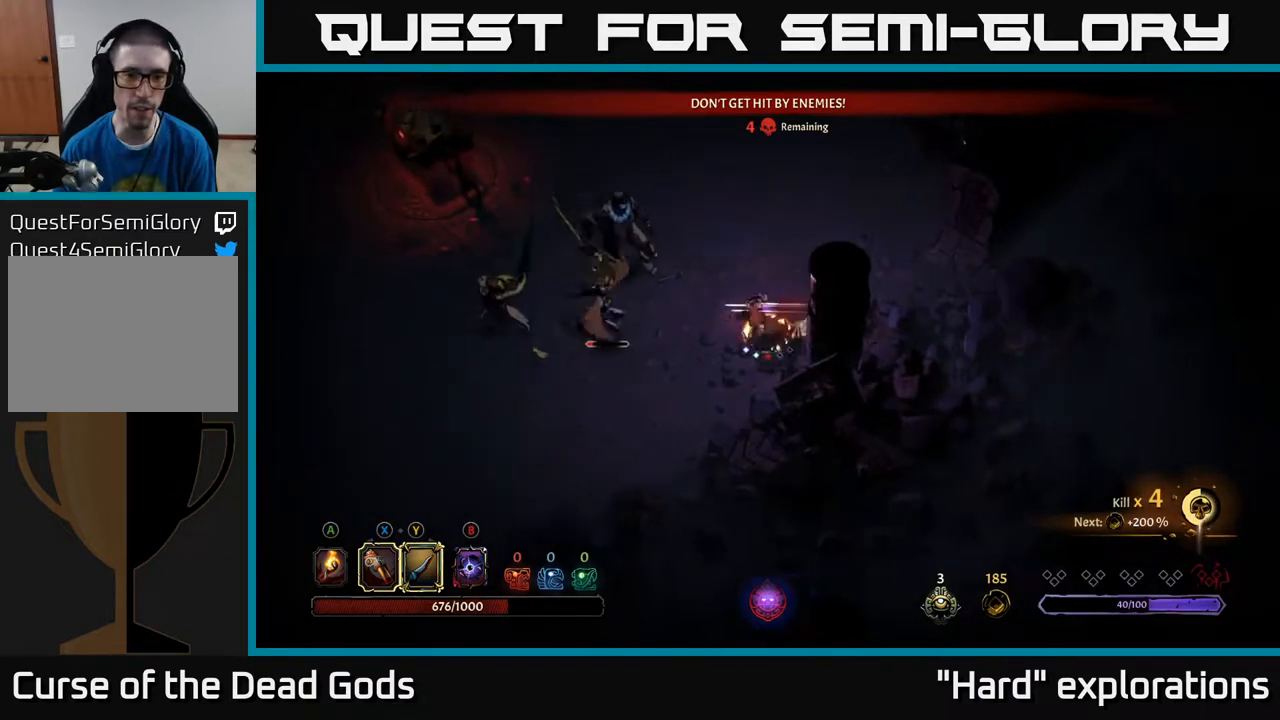
{"buttons": [], "left_stick": "left", "right_stick": "center", "events": []}
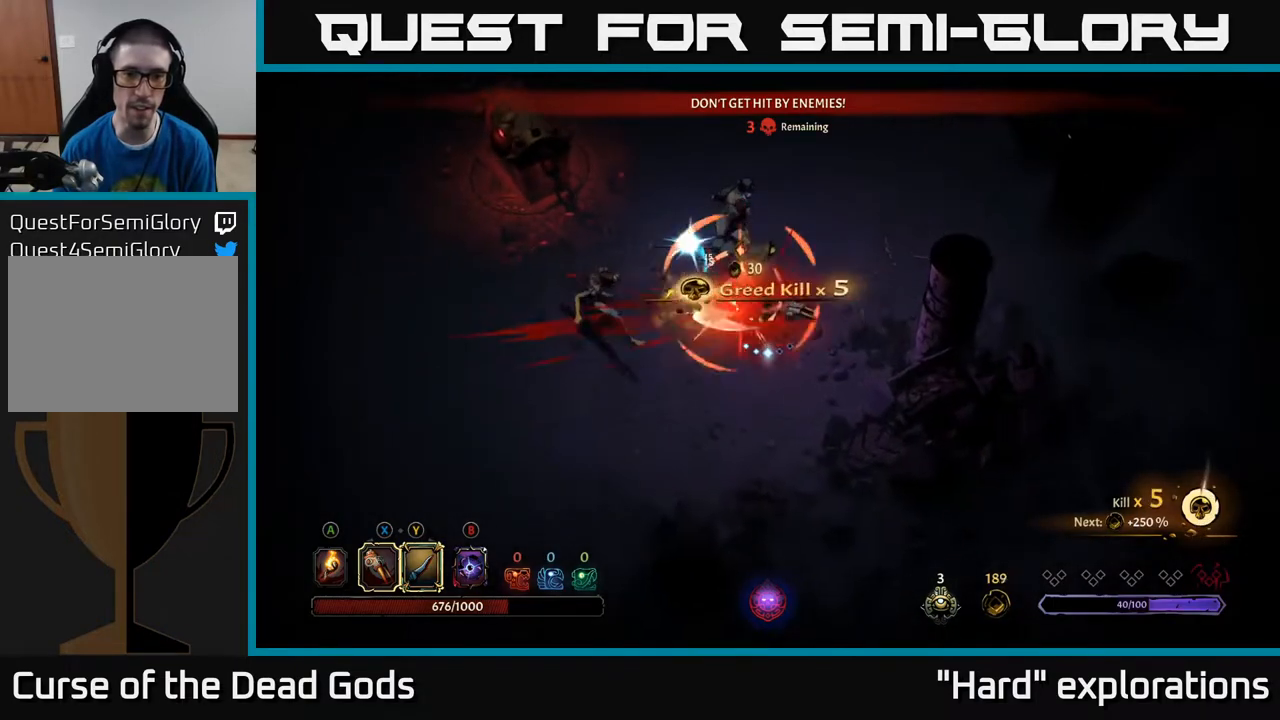
{"buttons": [], "left_stick": "up-left", "right_stick": "center", "events": [[17, "left_stick", "up-left"], [400, "X", "down"], [500, "X", "up"]]}
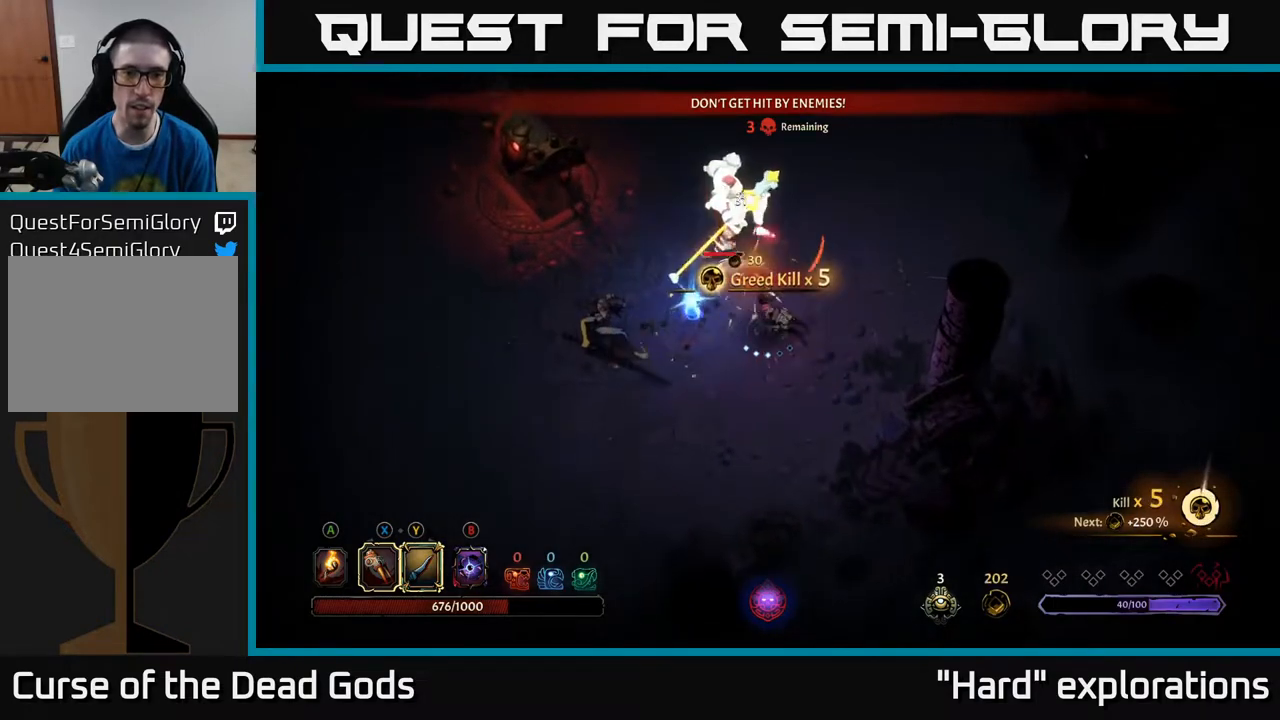
{"buttons": ["X"], "left_stick": "up-left", "right_stick": "center", "events": [[217, "X", "down"], [333, "X", "up"], [450, "X", "down"]]}
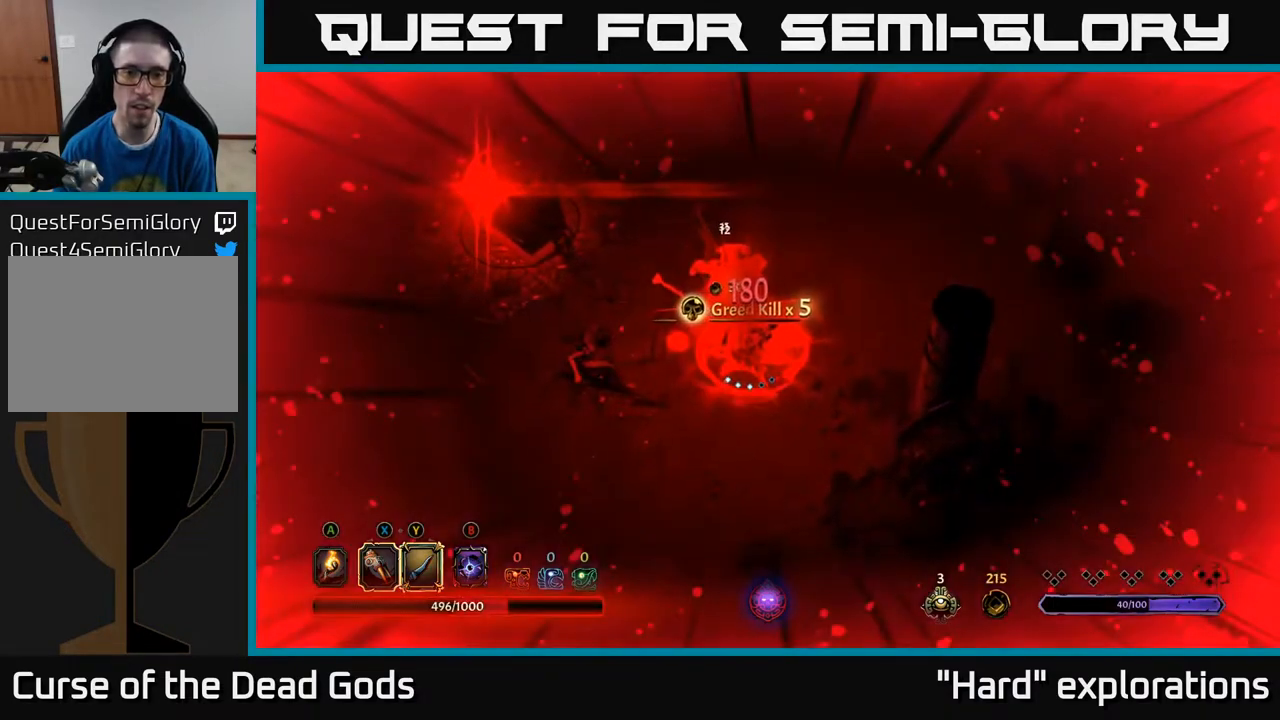
{"buttons": [], "left_stick": "center", "right_stick": "center", "events": [[33, "X", "up"], [117, "R2", "down"], [150, "left_stick", "down-left"], [217, "R2", "up"], [467, "left_stick", "center"]]}
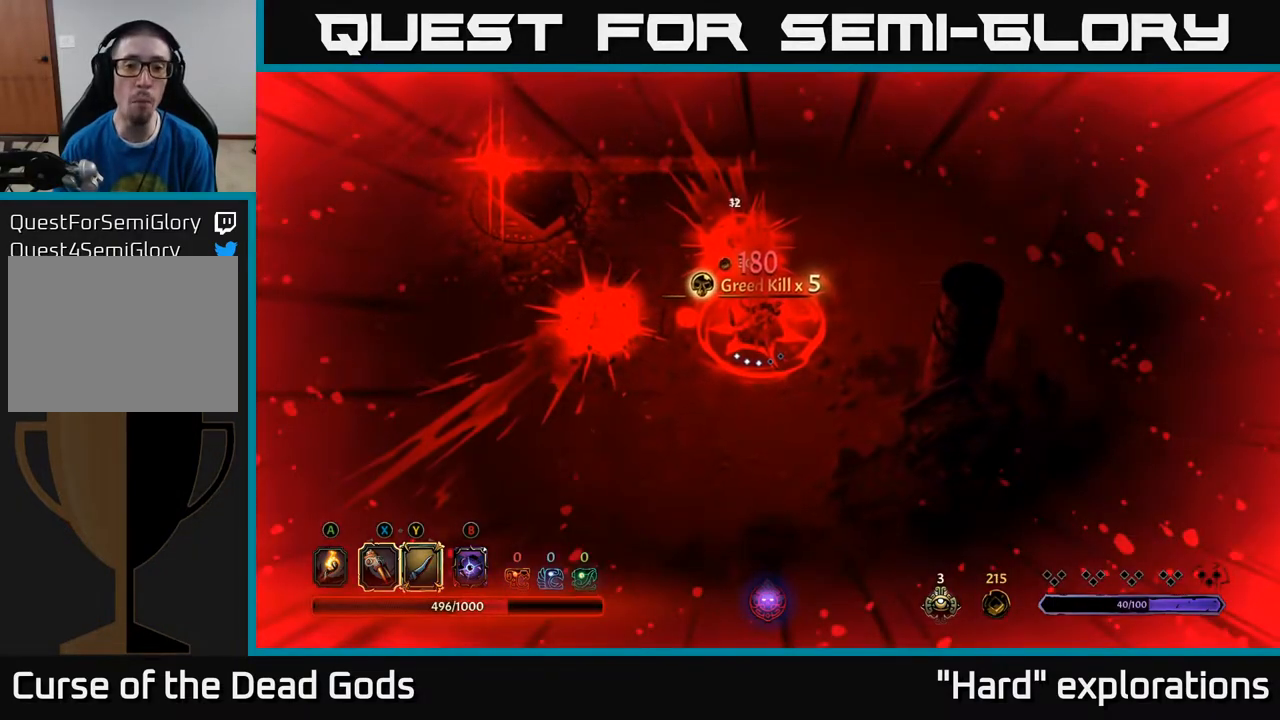
{"buttons": [], "left_stick": "center", "right_stick": "center", "events": []}
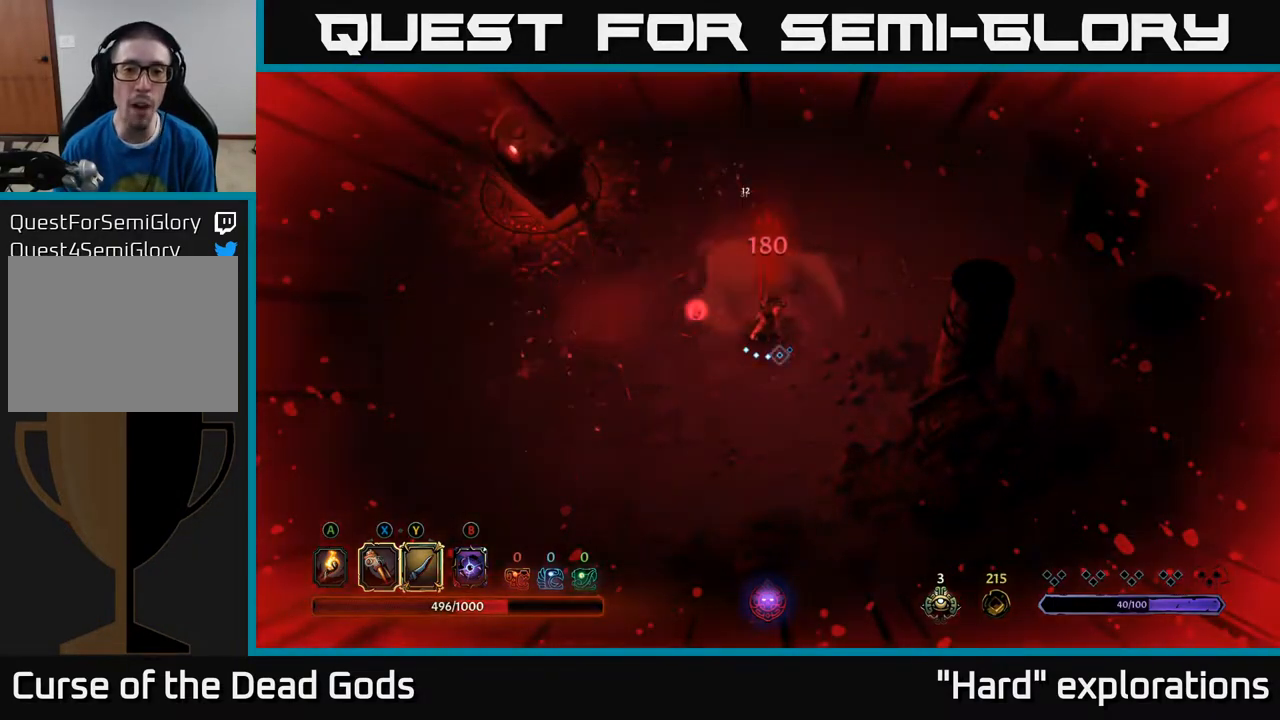
{"buttons": [], "left_stick": "center", "right_stick": "center", "events": []}
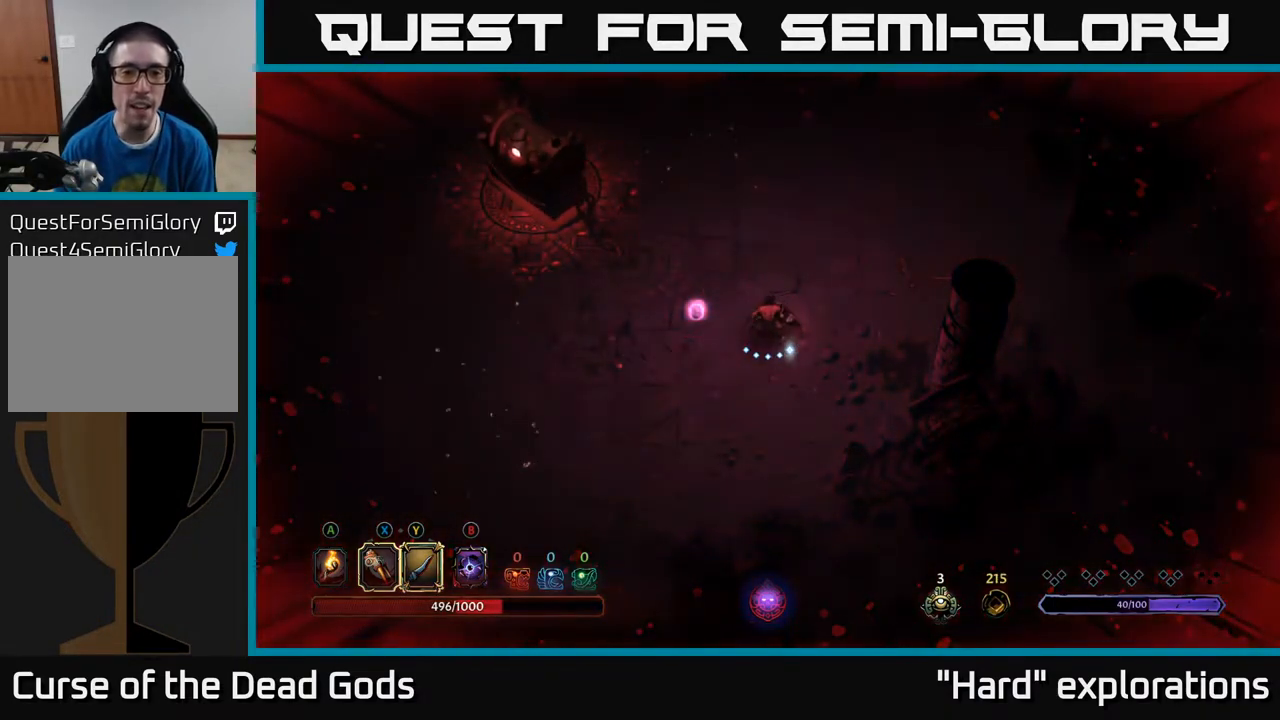
{"buttons": [], "left_stick": "center", "right_stick": "center", "events": []}
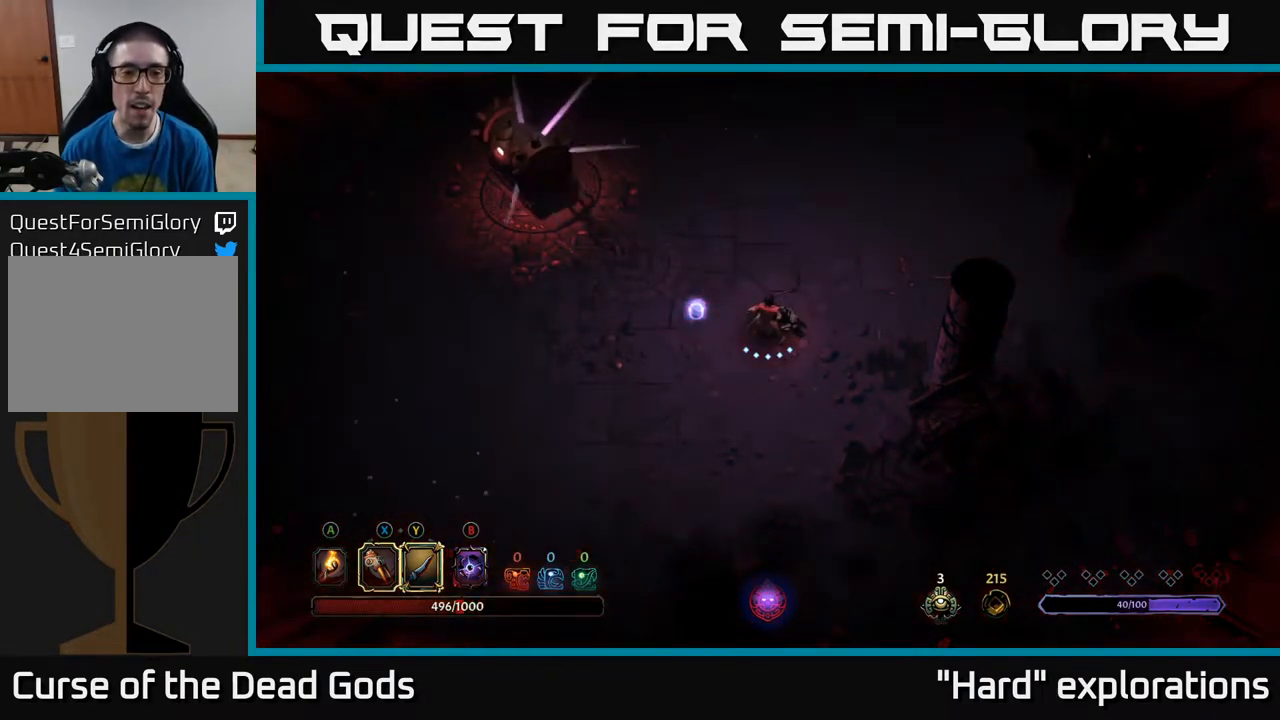
{"buttons": [], "left_stick": "center", "right_stick": "center", "events": []}
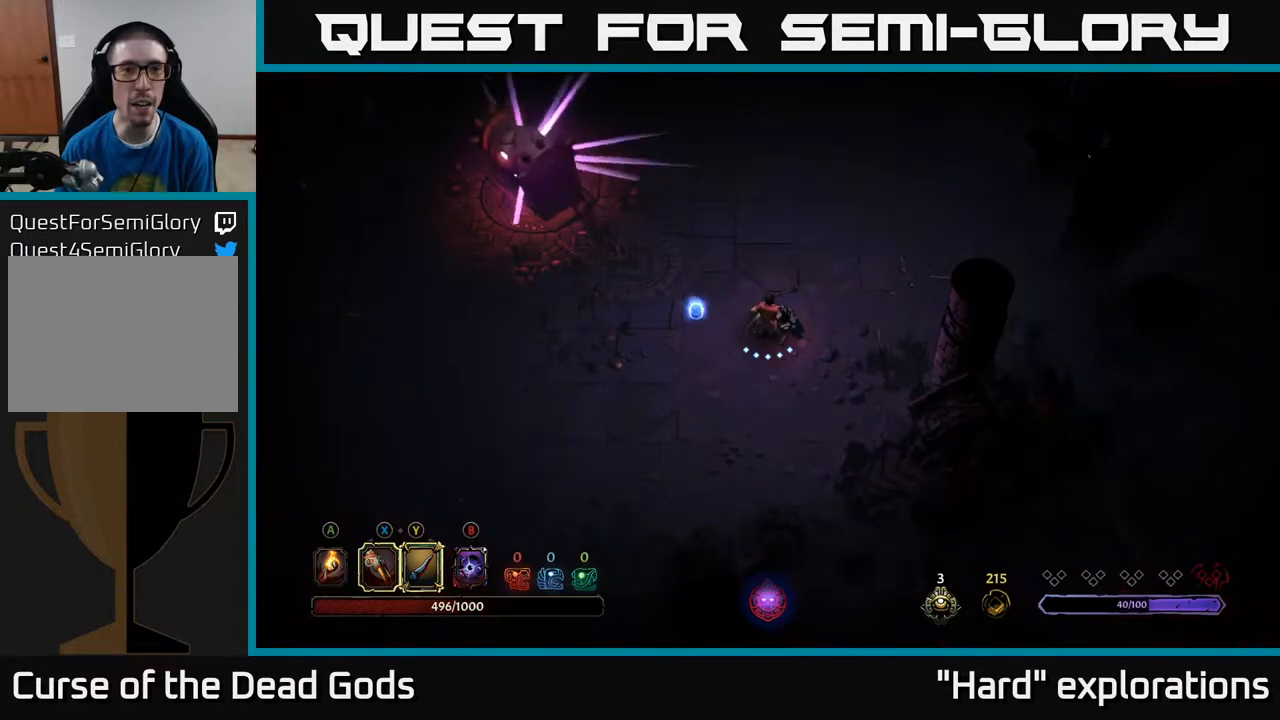
{"buttons": [], "left_stick": "center", "right_stick": "center", "events": []}
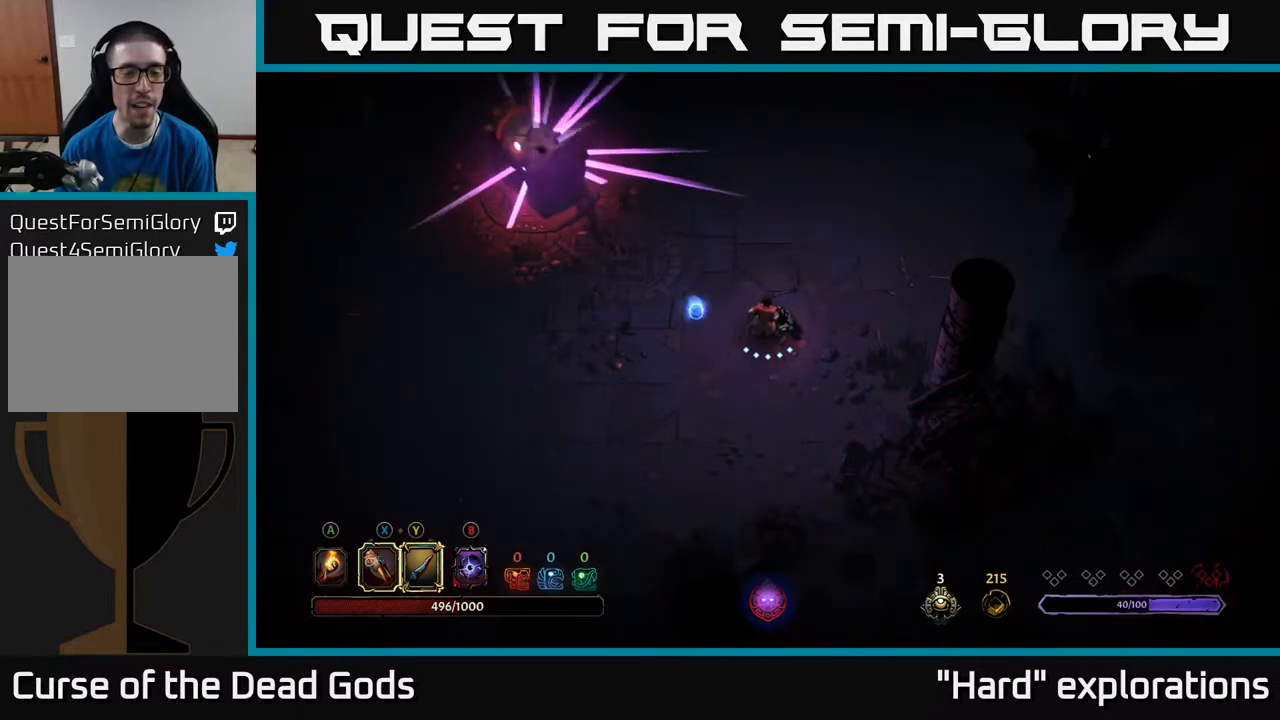
{"buttons": [], "left_stick": "up", "right_stick": "center", "events": [[67, "left_stick", "left"], [300, "left_stick", "up-left"], [467, "left_stick", "up"]]}
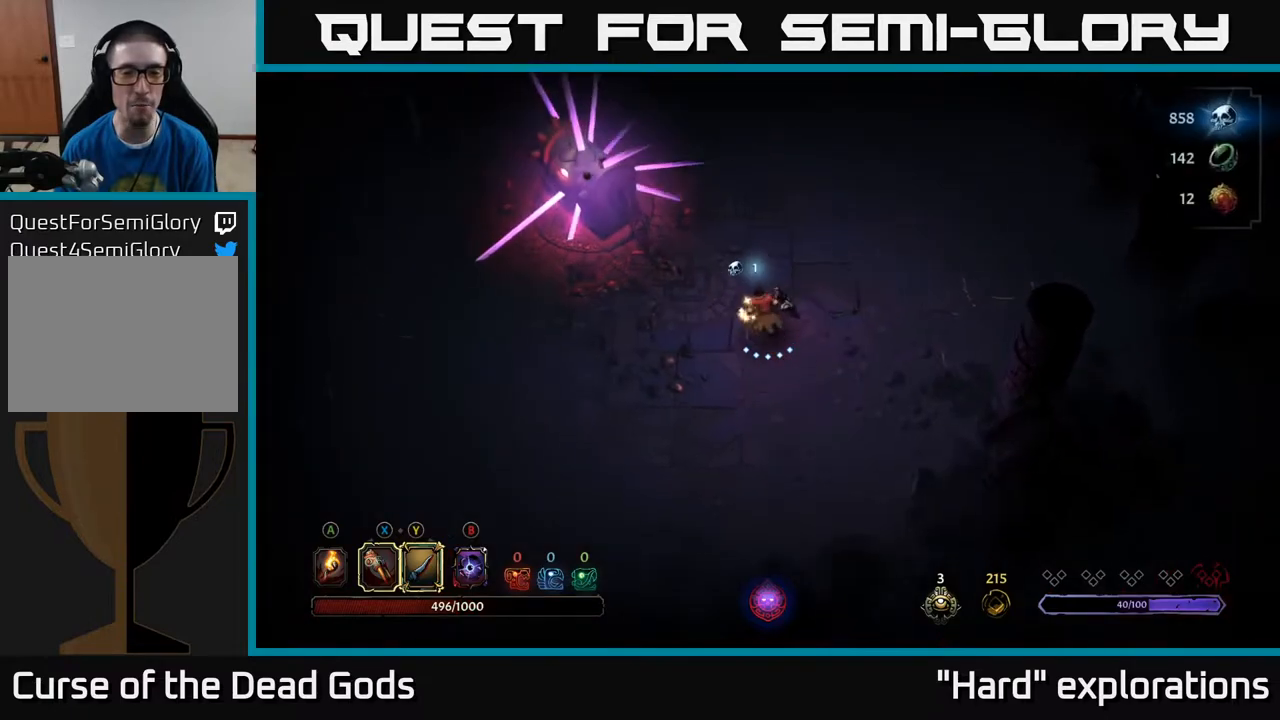
{"buttons": [], "left_stick": "left", "right_stick": "center", "events": [[450, "left_stick", "left"]]}